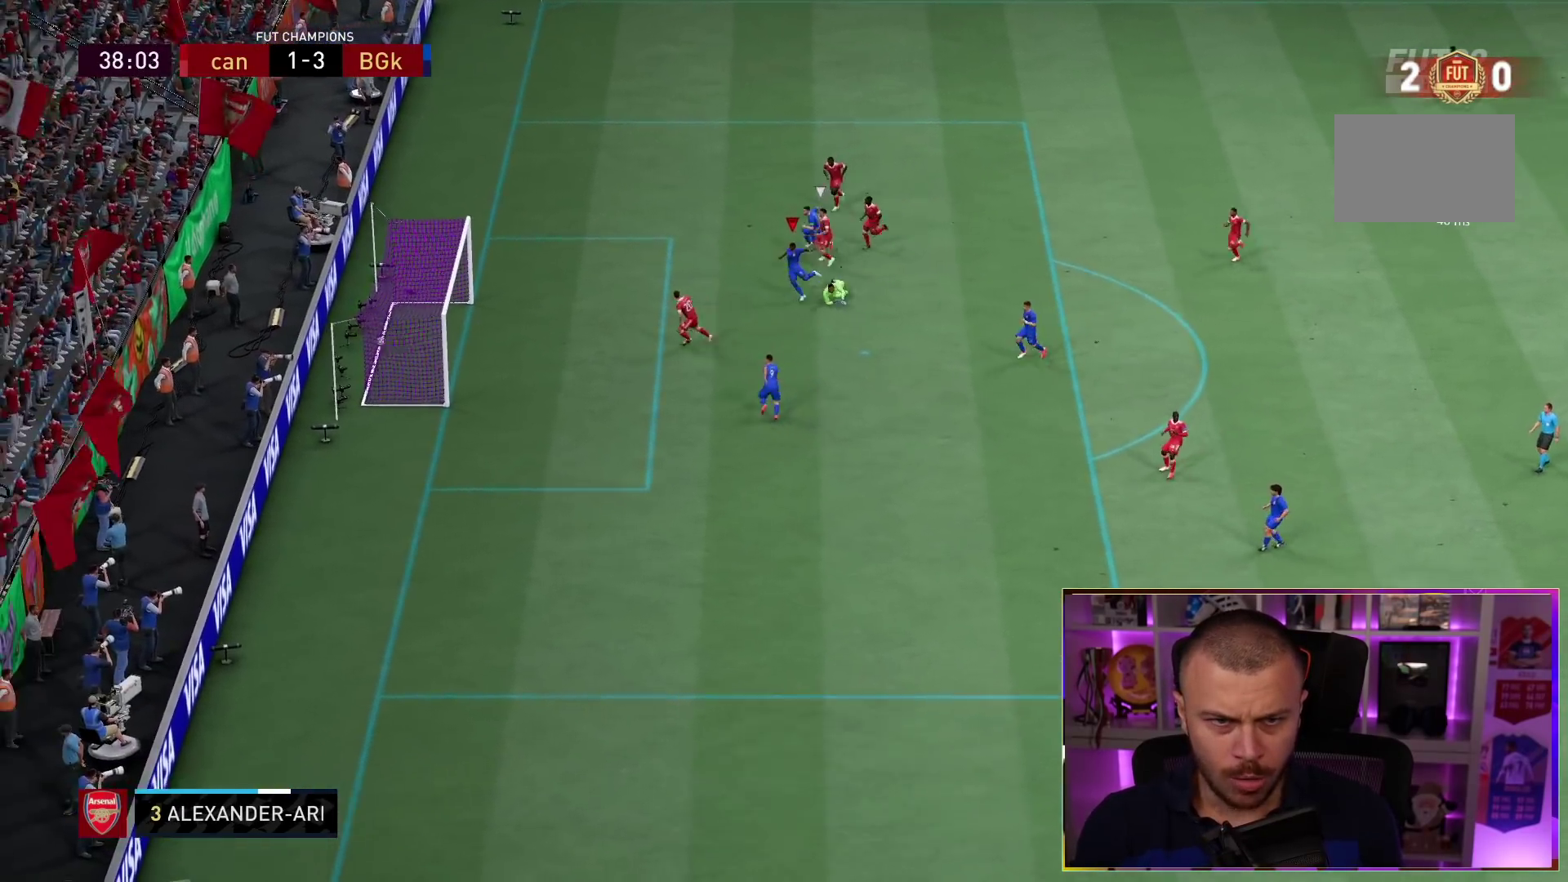
Gameplay with a controller (PlayStation layout); each line is a JSON object with the inputs held at the frame after it. "events" lists button and stick changes between this image and that frame as [ms after this image, input, new state], when the widget could be followed in between. Not read: L3 R3.
{"buttons": [], "left_stick": "center", "right_stick": "center", "events": [[117, "left_stick", "down-left"], [183, "left_stick", "up-right"], [233, "left_stick", "center"]]}
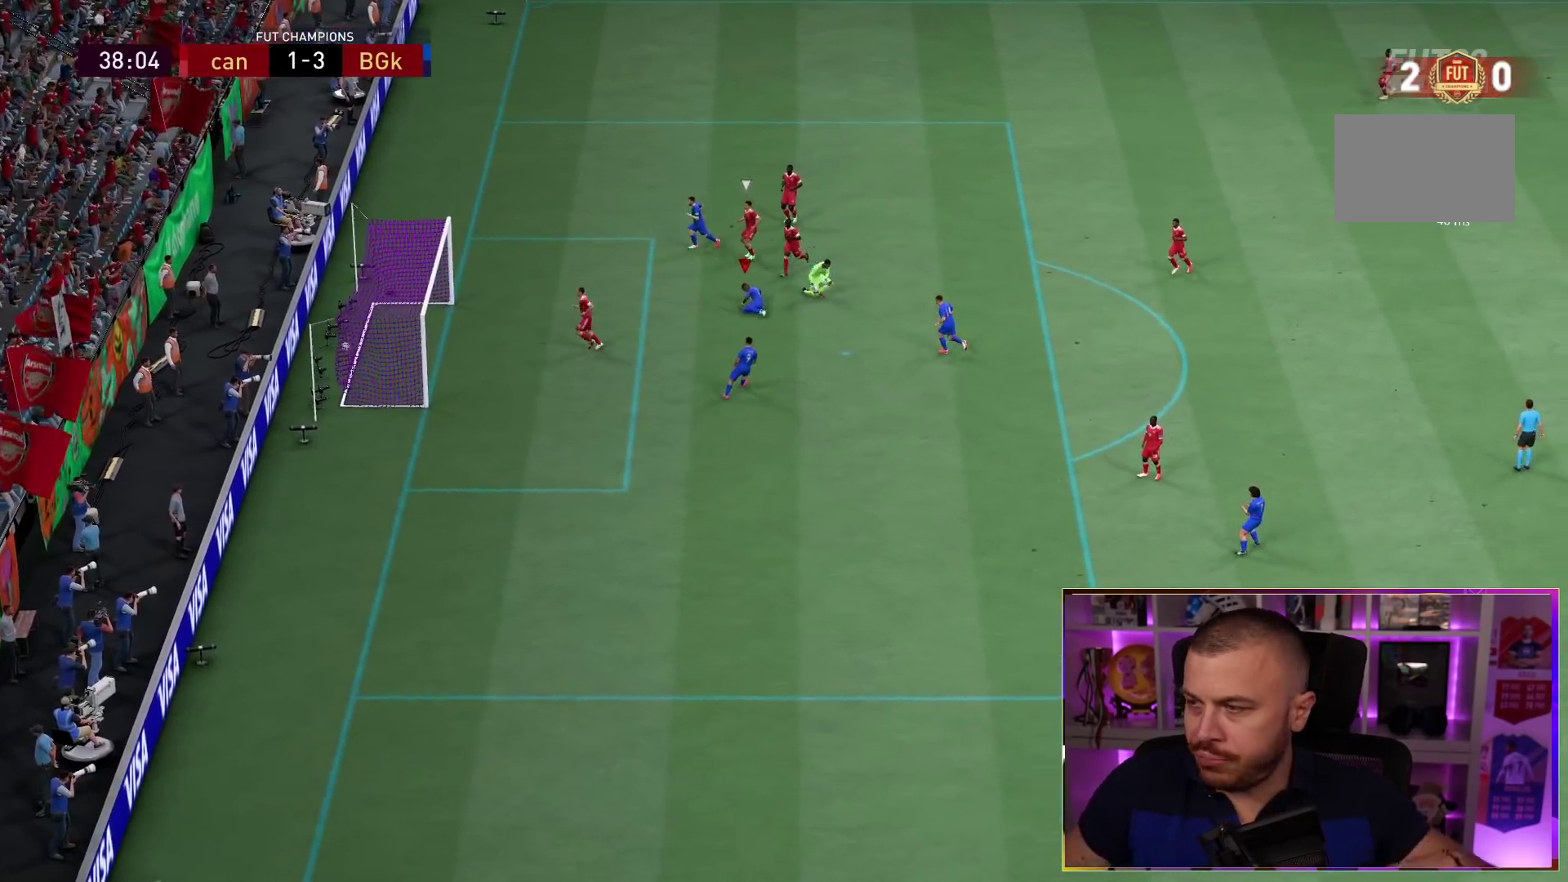
{"buttons": [], "left_stick": "center", "right_stick": "center", "events": []}
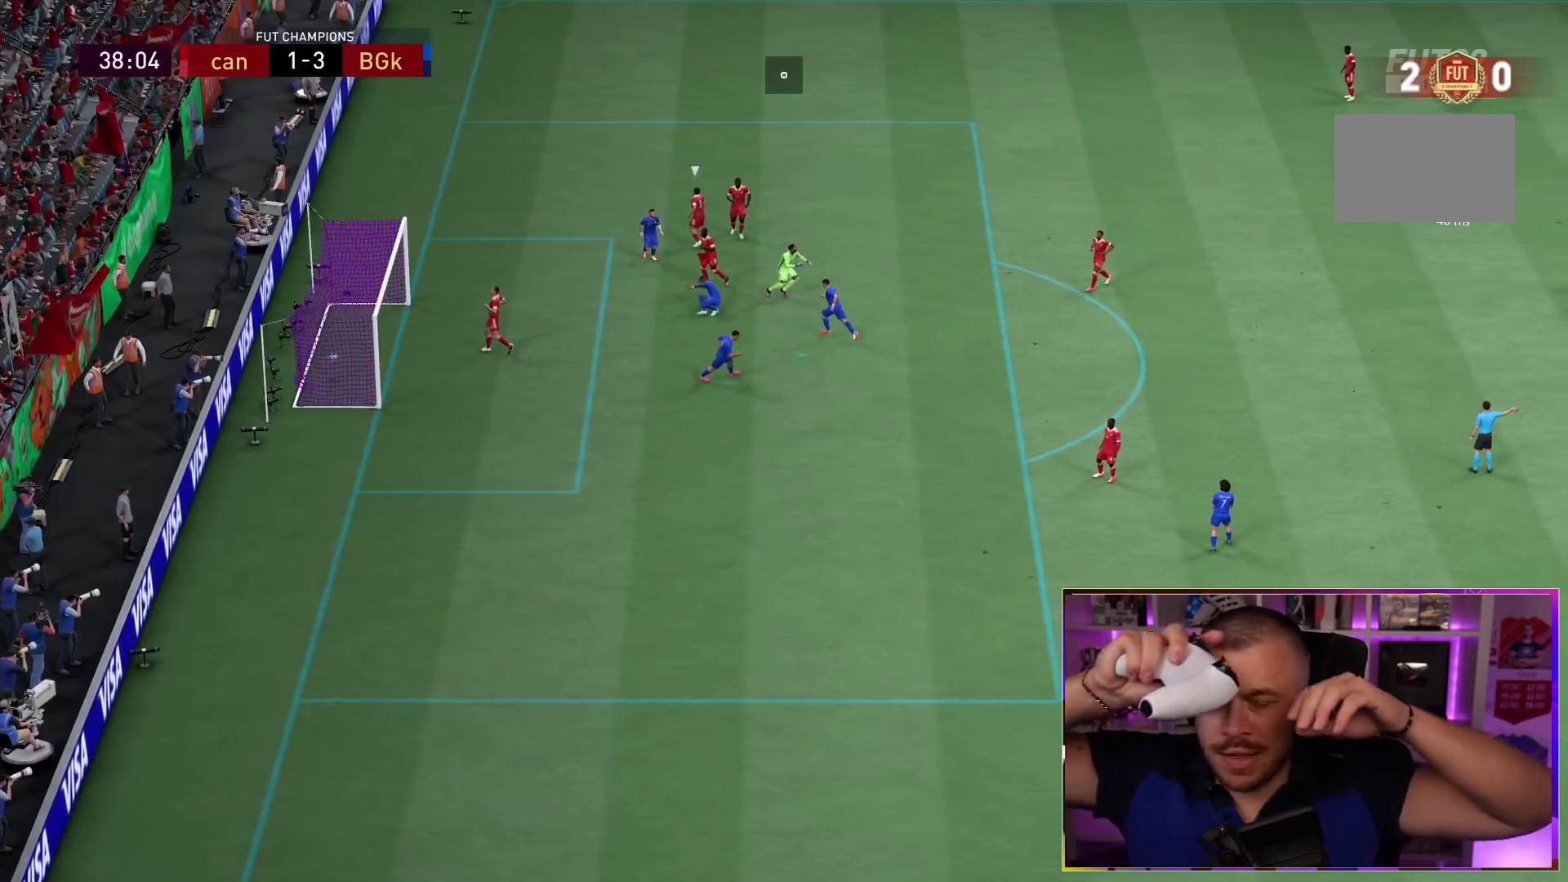
{"buttons": [], "left_stick": "center", "right_stick": "center", "events": []}
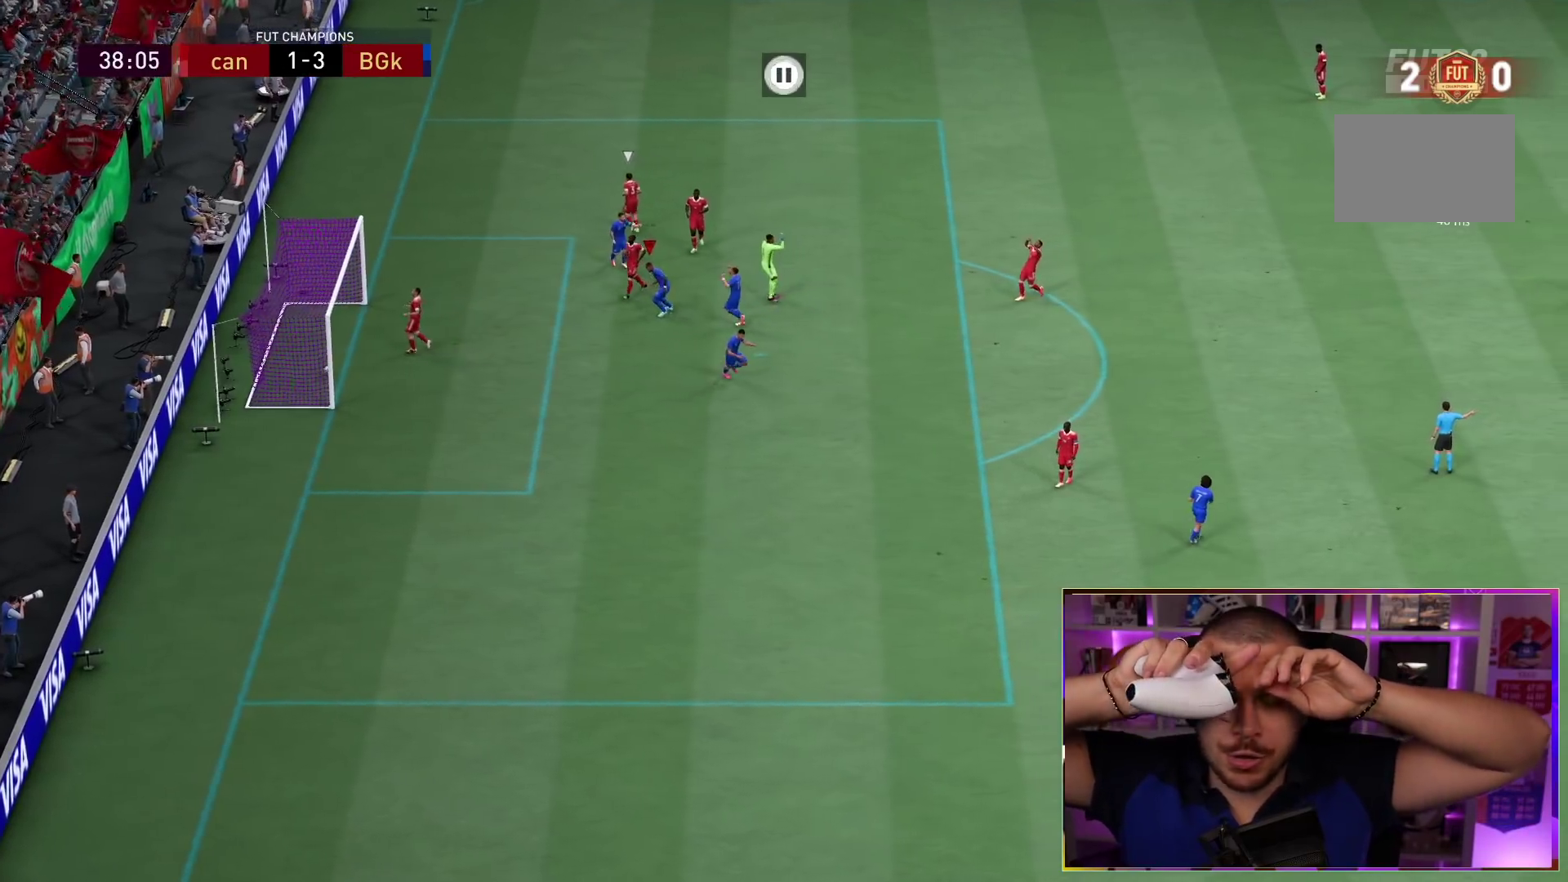
{"buttons": [], "left_stick": "center", "right_stick": "center", "events": [[300, "CROSS", "down"], [500, "CROSS", "up"]]}
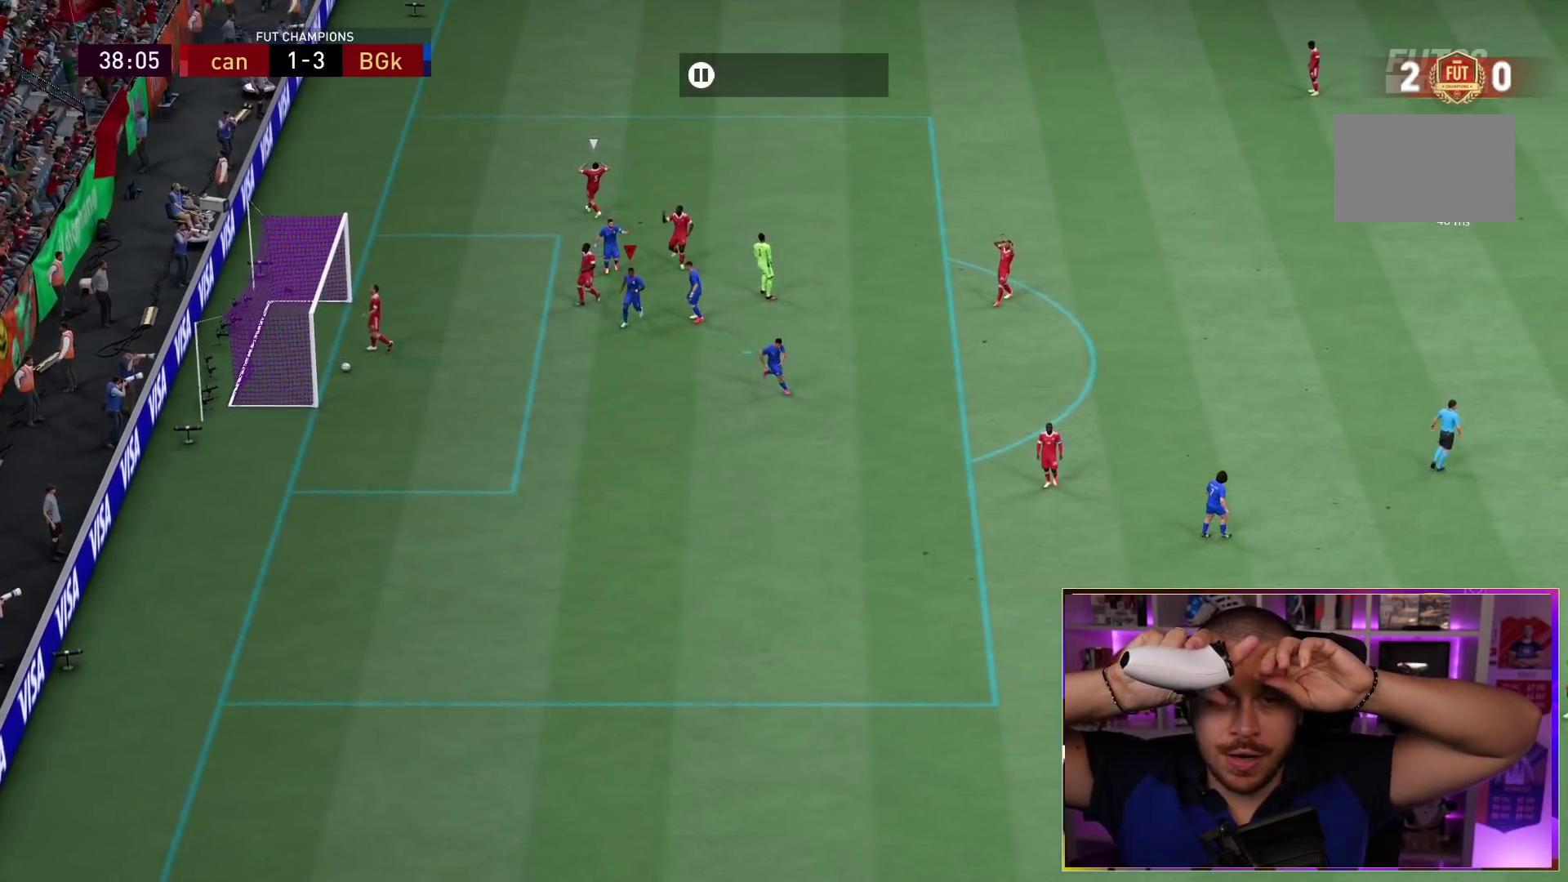
{"buttons": [], "left_stick": "center", "right_stick": "center", "events": []}
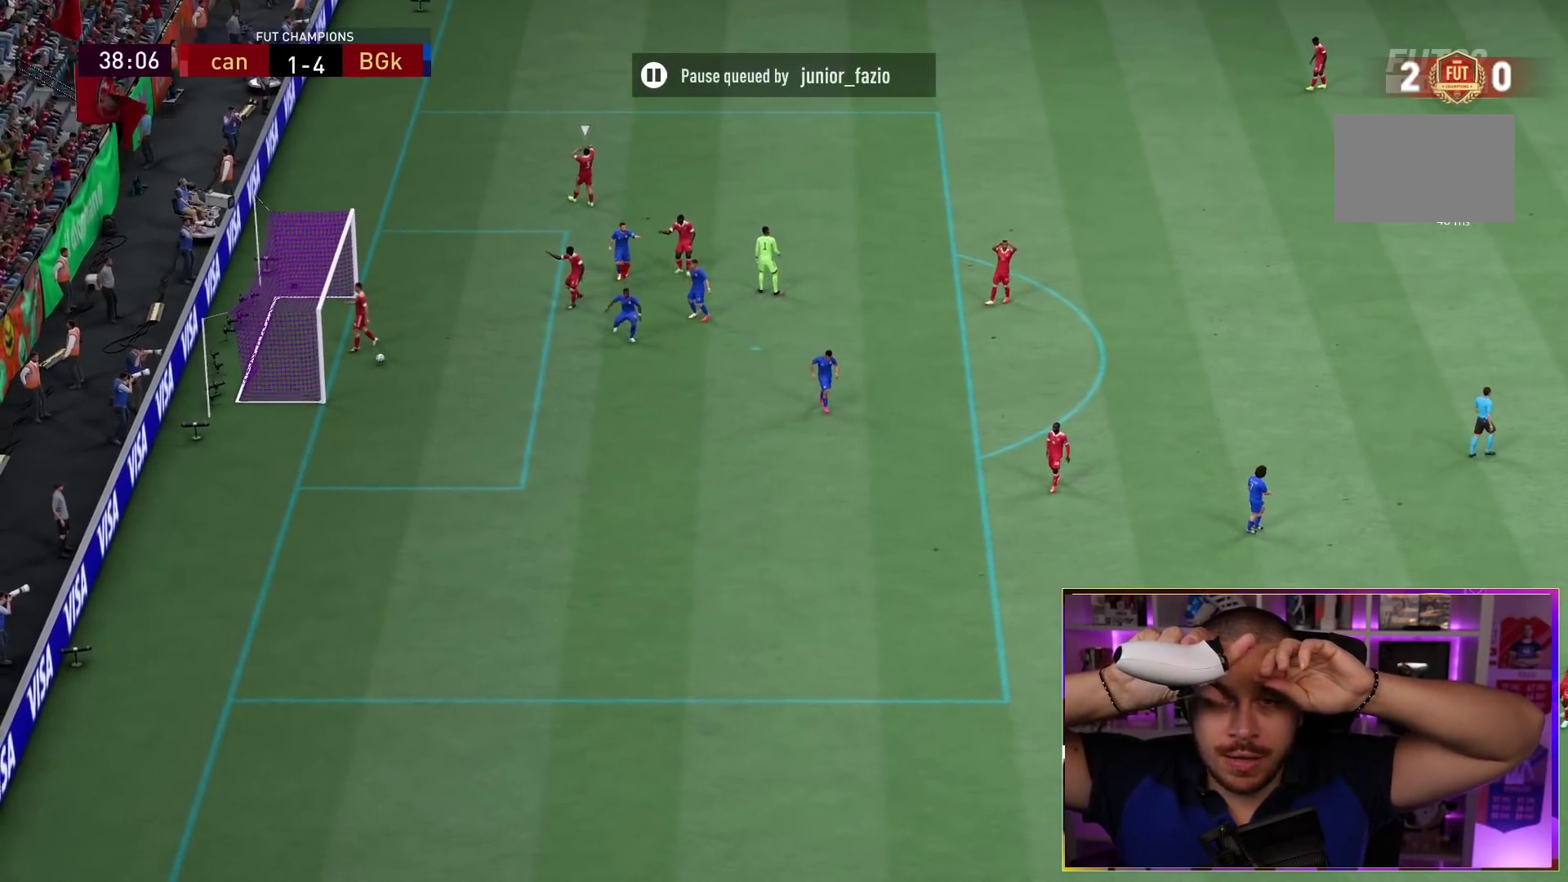
{"buttons": [], "left_stick": "center", "right_stick": "center", "events": []}
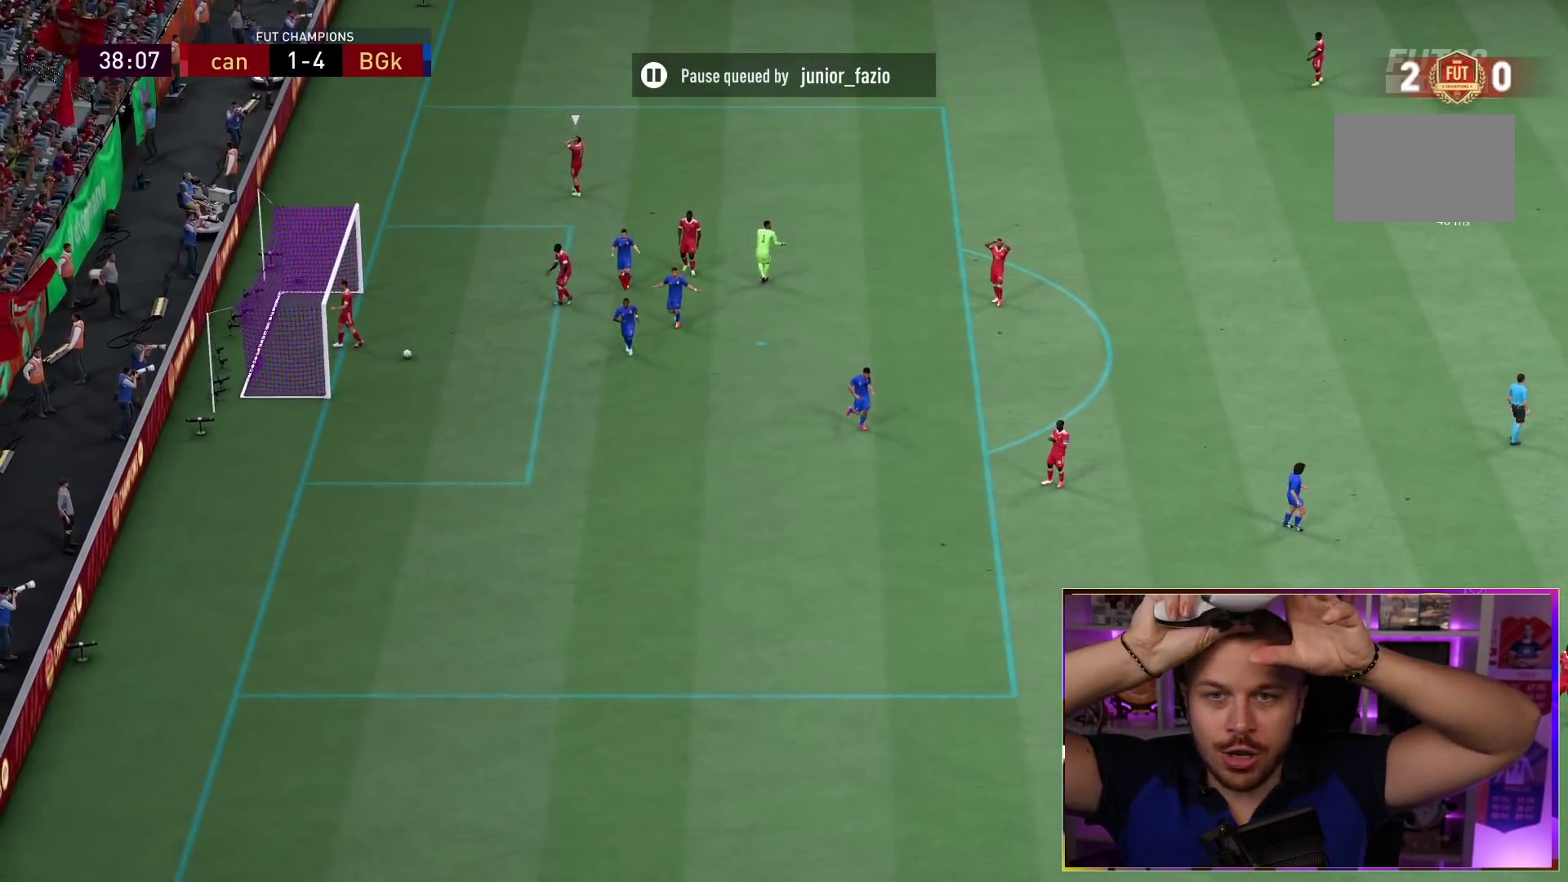
{"buttons": ["CROSS", "L2", "R1"], "left_stick": "center", "right_stick": "center", "events": [[250, "CROSS", "down"], [417, "R1", "down"], [483, "L2", "down"]]}